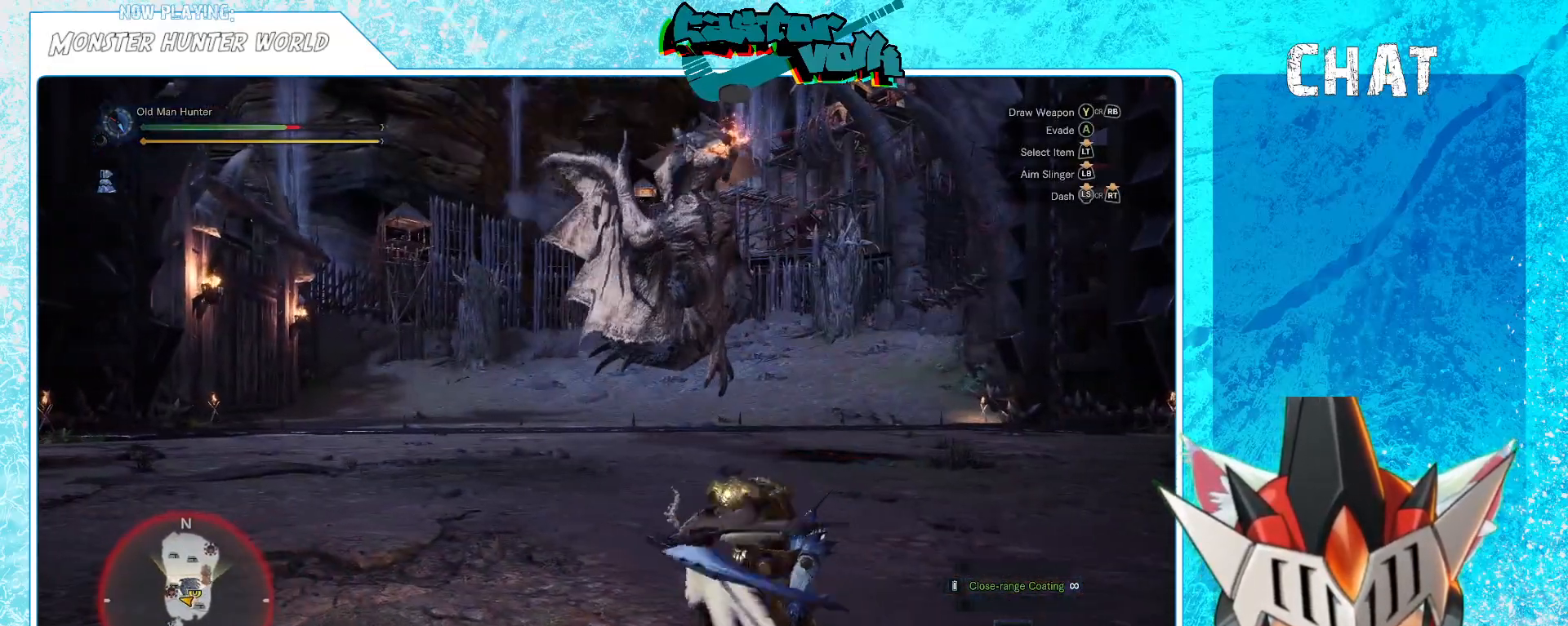
Gameplay with a controller (Xbox layout); each line is a JSON object with the inputs held at the frame after it. "events" lists button and stick changes between this image and that frame as [ms after this image, input, new state], when the widget could be followed in between.
{"buttons": [], "left_stick": "left", "right_stick": "center", "events": []}
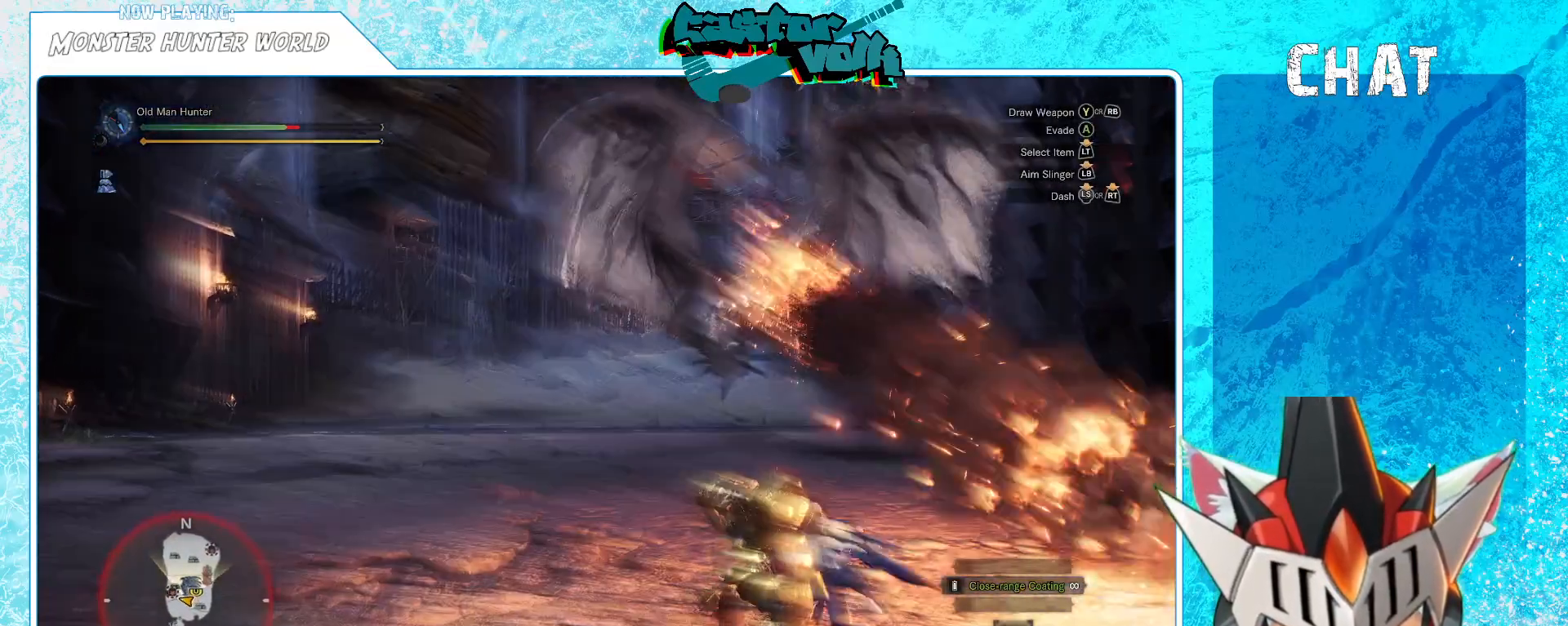
{"buttons": ["L2"], "left_stick": "up-left", "right_stick": "left", "events": [[150, "L2", "down"], [350, "left_stick", "up-left"], [400, "right_stick", "left"]]}
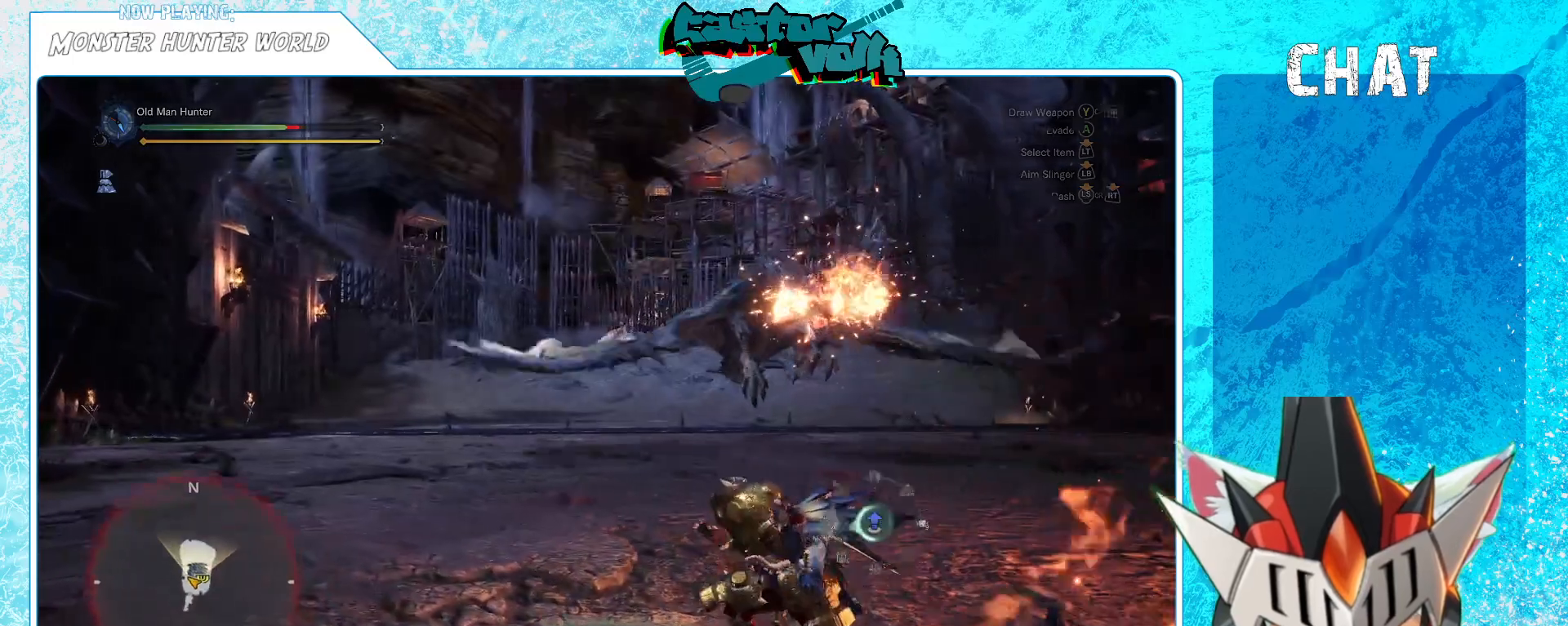
{"buttons": ["R2"], "left_stick": "up-left", "right_stick": "center", "events": [[67, "right_stick", "center"], [383, "L2", "up"], [483, "R2", "down"]]}
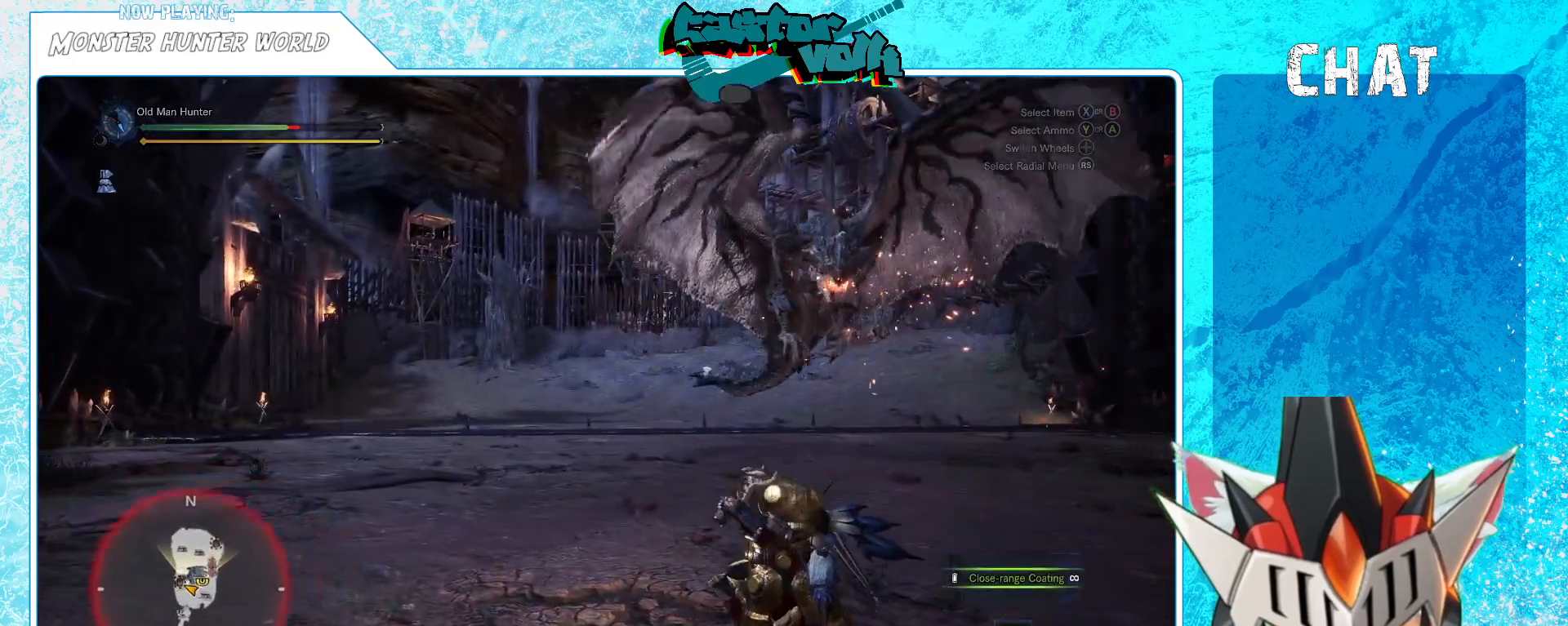
{"buttons": ["R2"], "left_stick": "up-left", "right_stick": "center", "events": []}
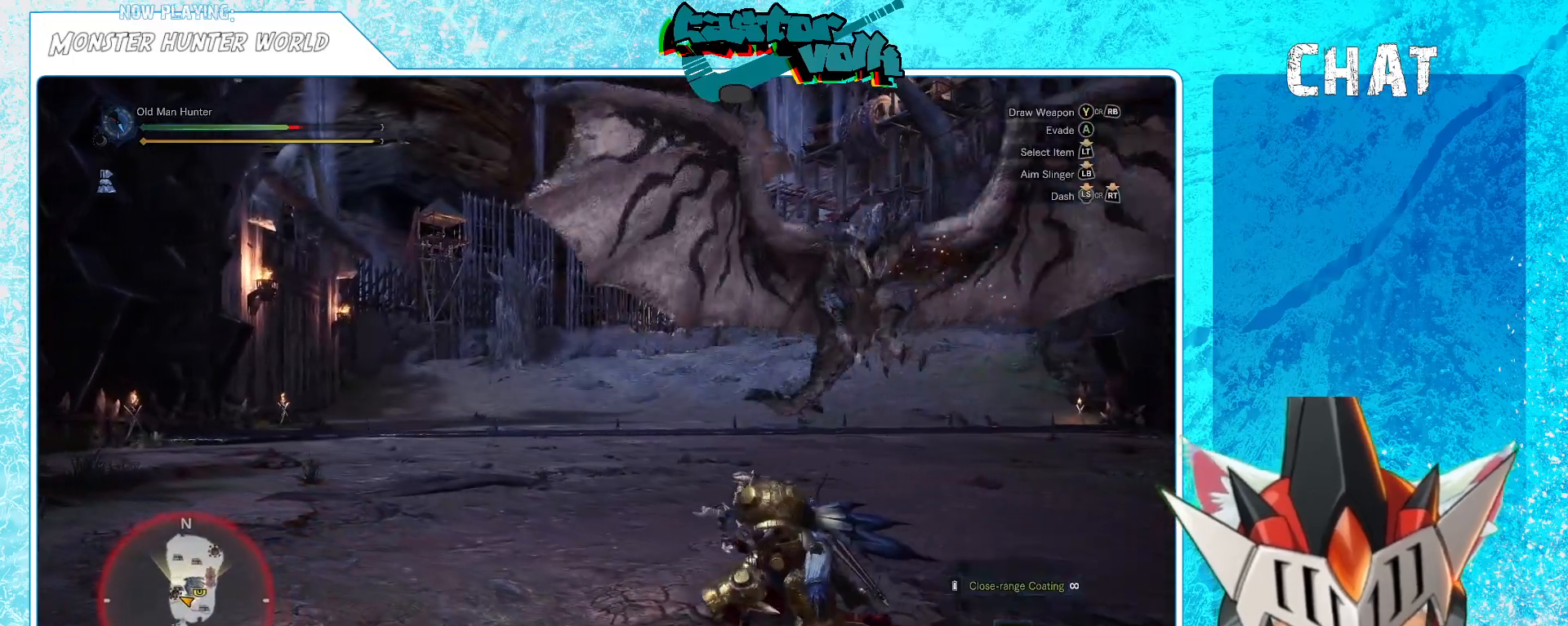
{"buttons": ["R2"], "left_stick": "up-left", "right_stick": "center", "events": []}
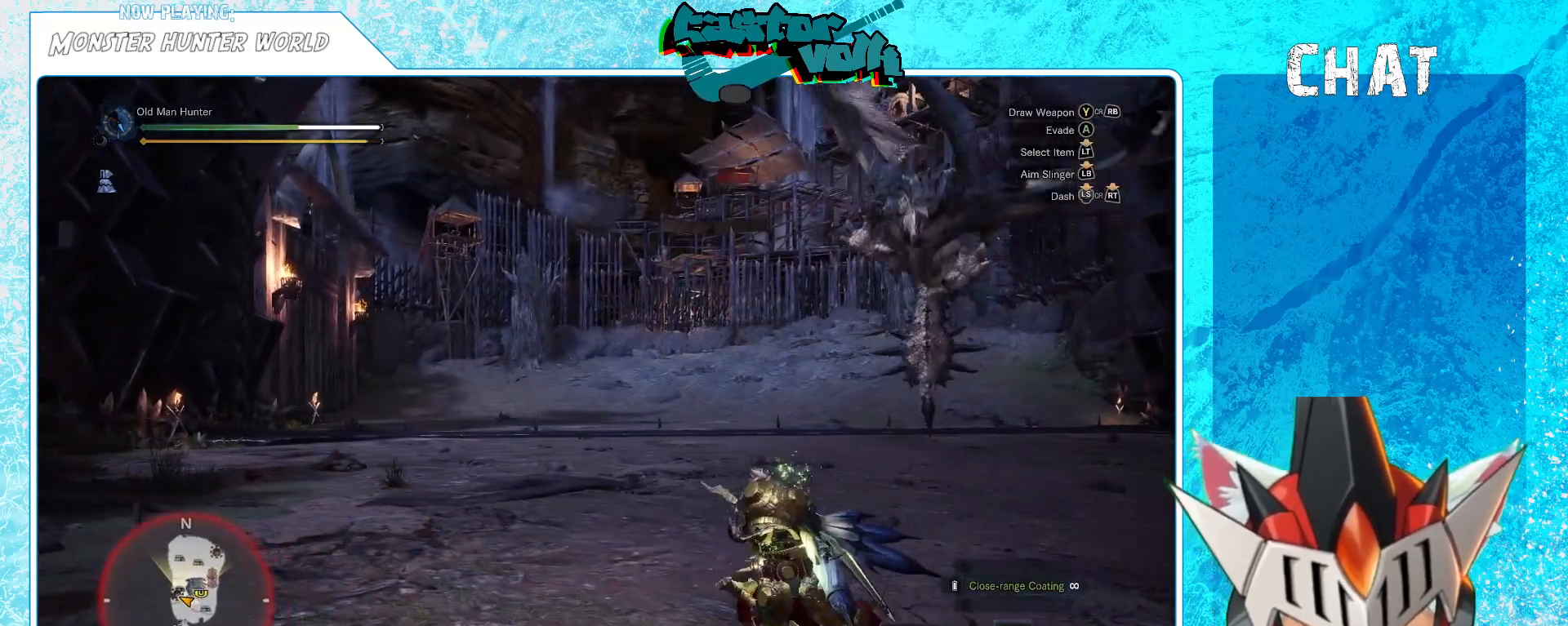
{"buttons": ["R2"], "left_stick": "up-left", "right_stick": "center", "events": [[217, "right_stick", "right"], [417, "right_stick", "center"]]}
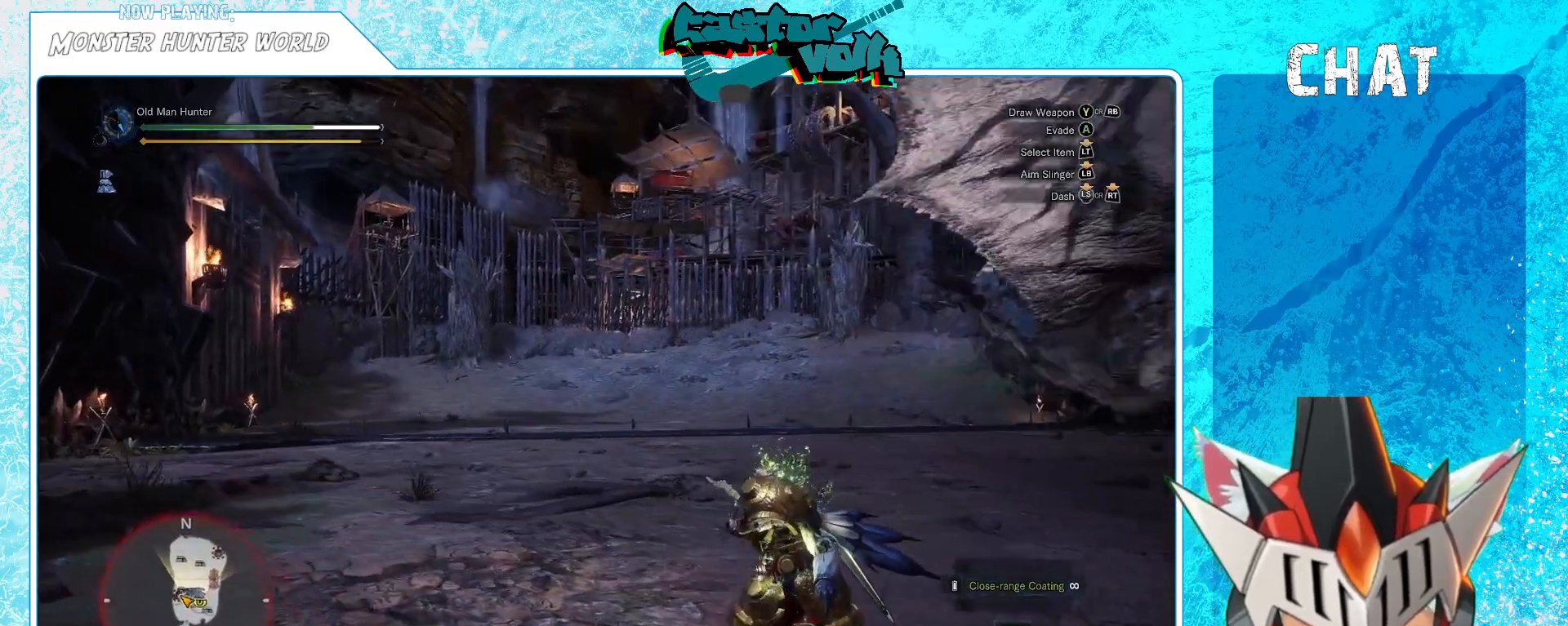
{"buttons": ["R2"], "left_stick": "up-left", "right_stick": "right", "events": [[50, "right_stick", "right"]]}
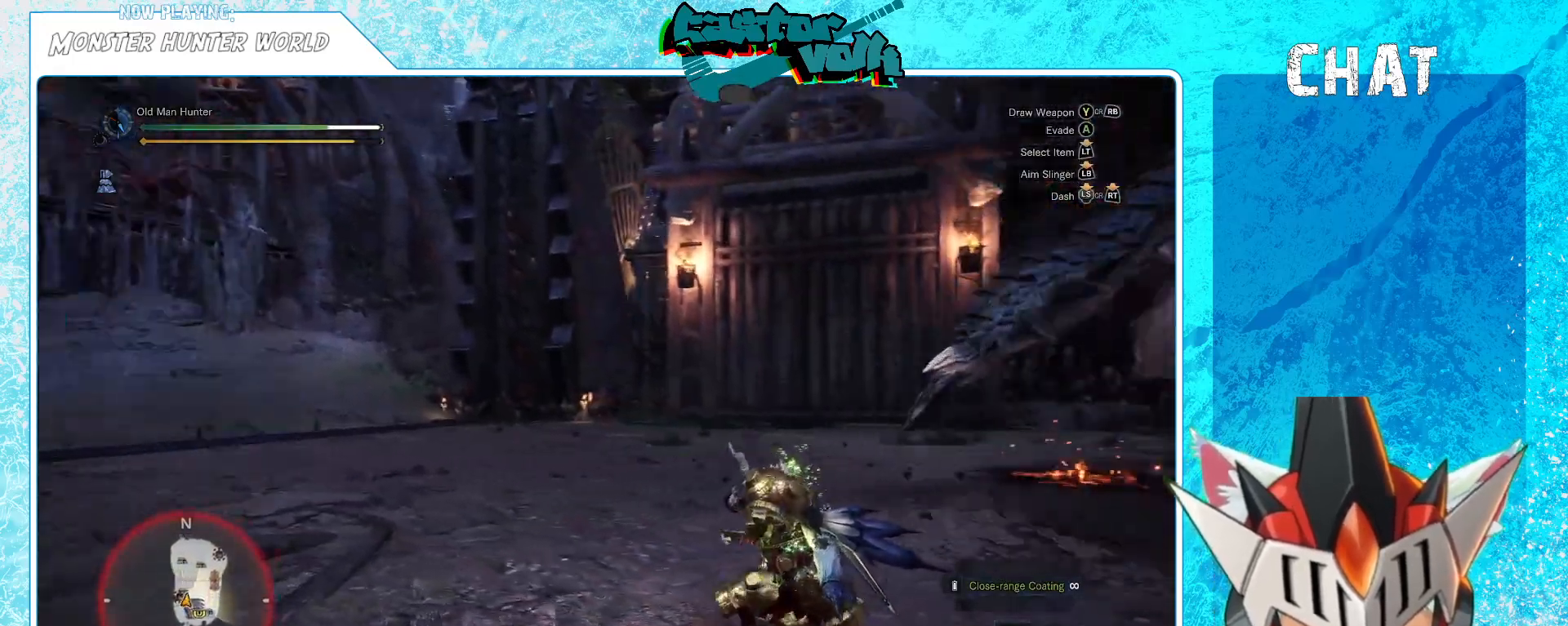
{"buttons": ["R2"], "left_stick": "left", "right_stick": "right", "events": [[200, "left_stick", "left"]]}
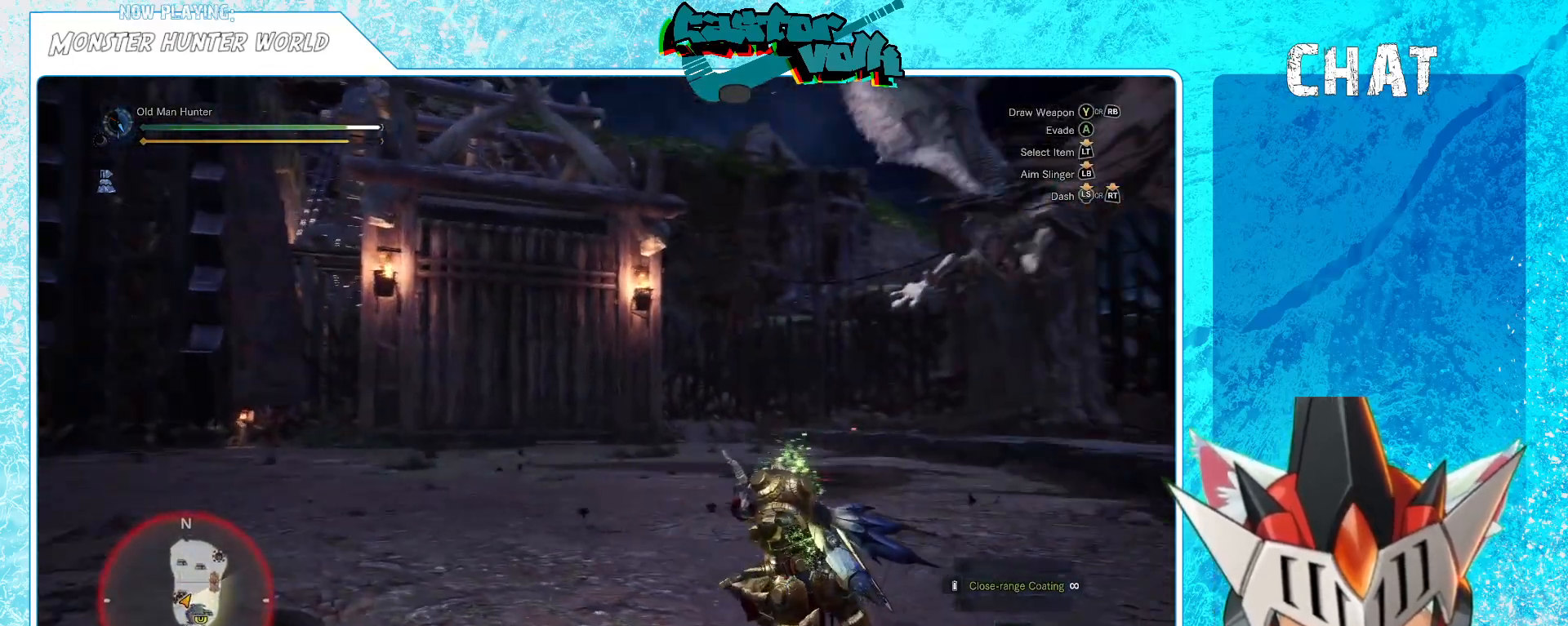
{"buttons": ["R2"], "left_stick": "left", "right_stick": "center", "events": [[83, "right_stick", "center"]]}
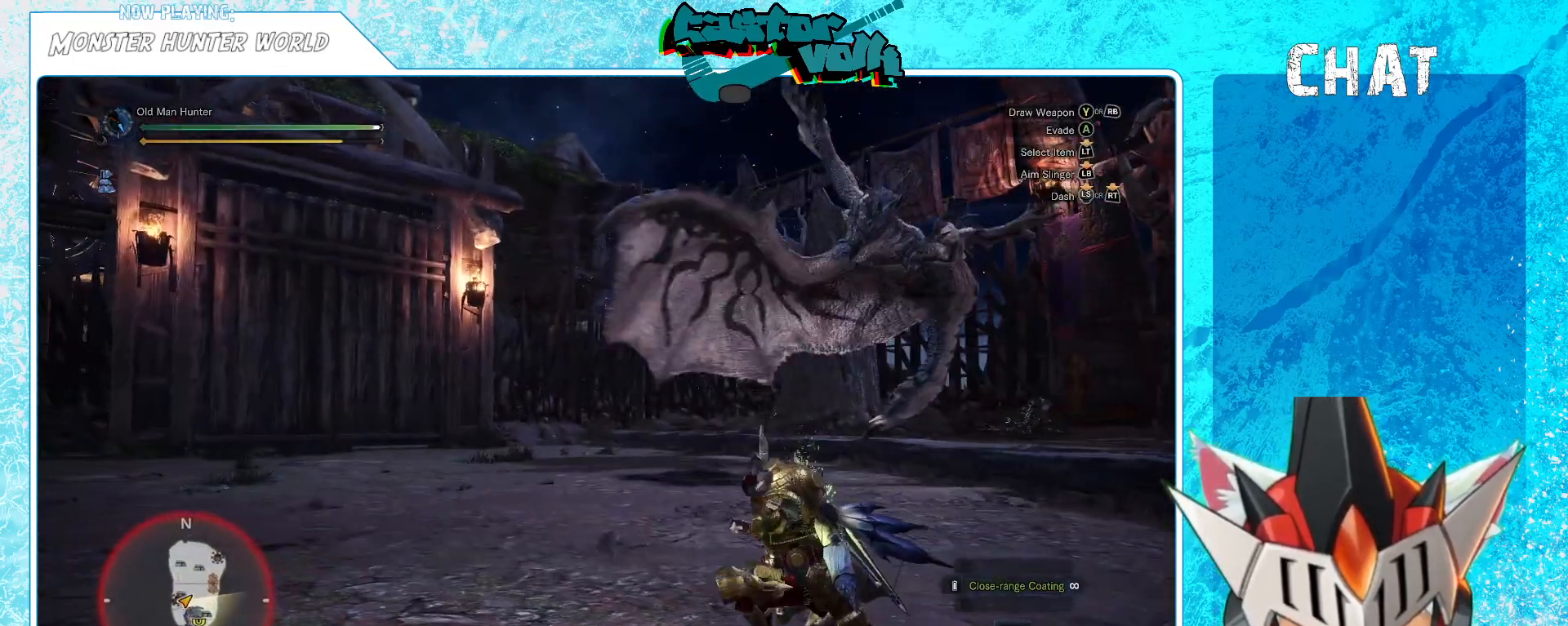
{"buttons": ["R2"], "left_stick": "left", "right_stick": "center", "events": [[183, "right_stick", "right"], [433, "right_stick", "center"]]}
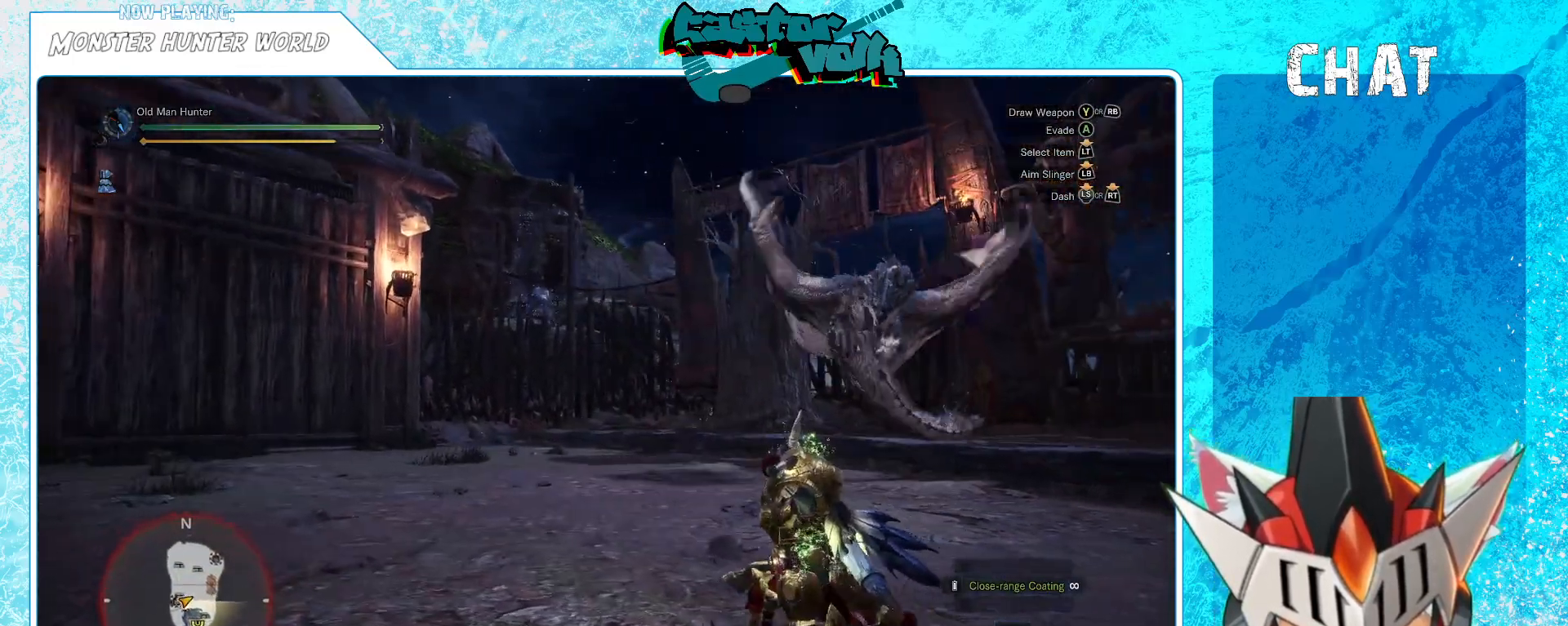
{"buttons": ["R2"], "left_stick": "left", "right_stick": "center", "events": []}
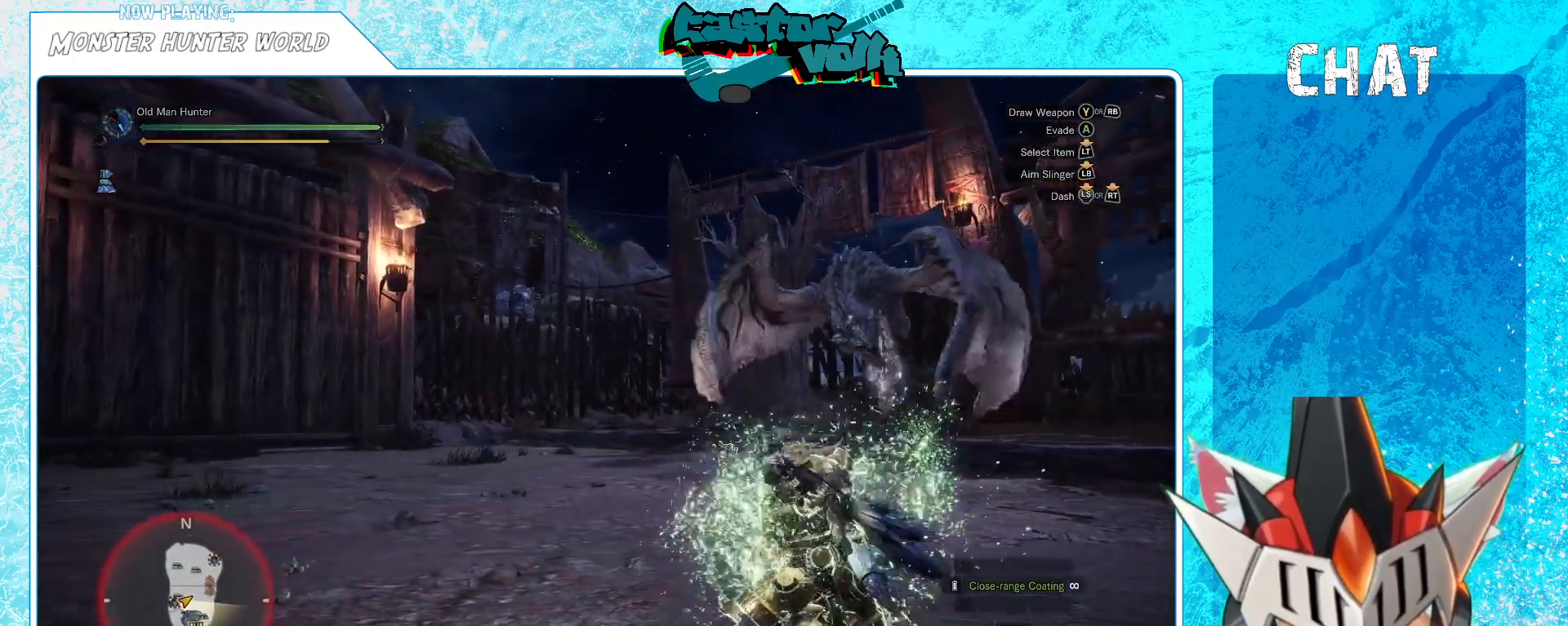
{"buttons": ["R2"], "left_stick": "left", "right_stick": "right", "events": [[200, "right_stick", "right"]]}
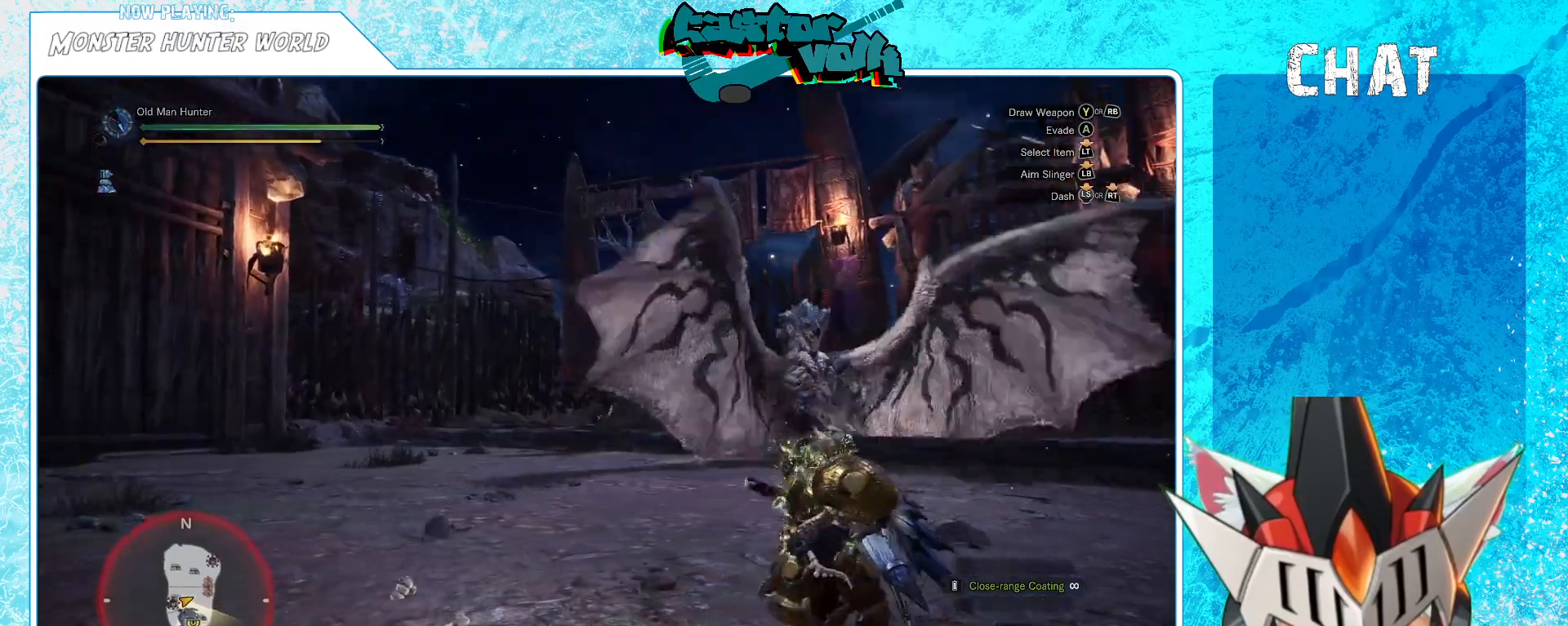
{"buttons": ["R2"], "left_stick": "left", "right_stick": "center", "events": [[300, "right_stick", "center"]]}
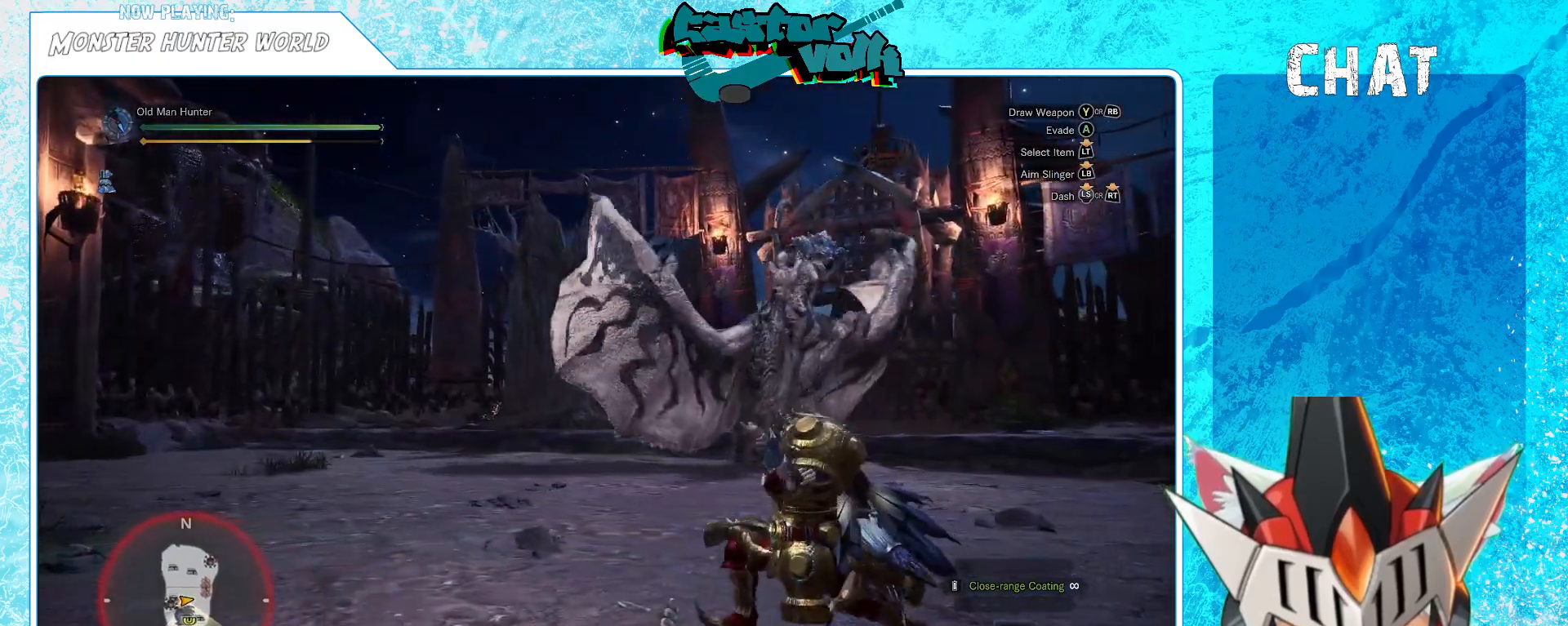
{"buttons": ["R2"], "left_stick": "left", "right_stick": "right", "events": [[200, "right_stick", "right"]]}
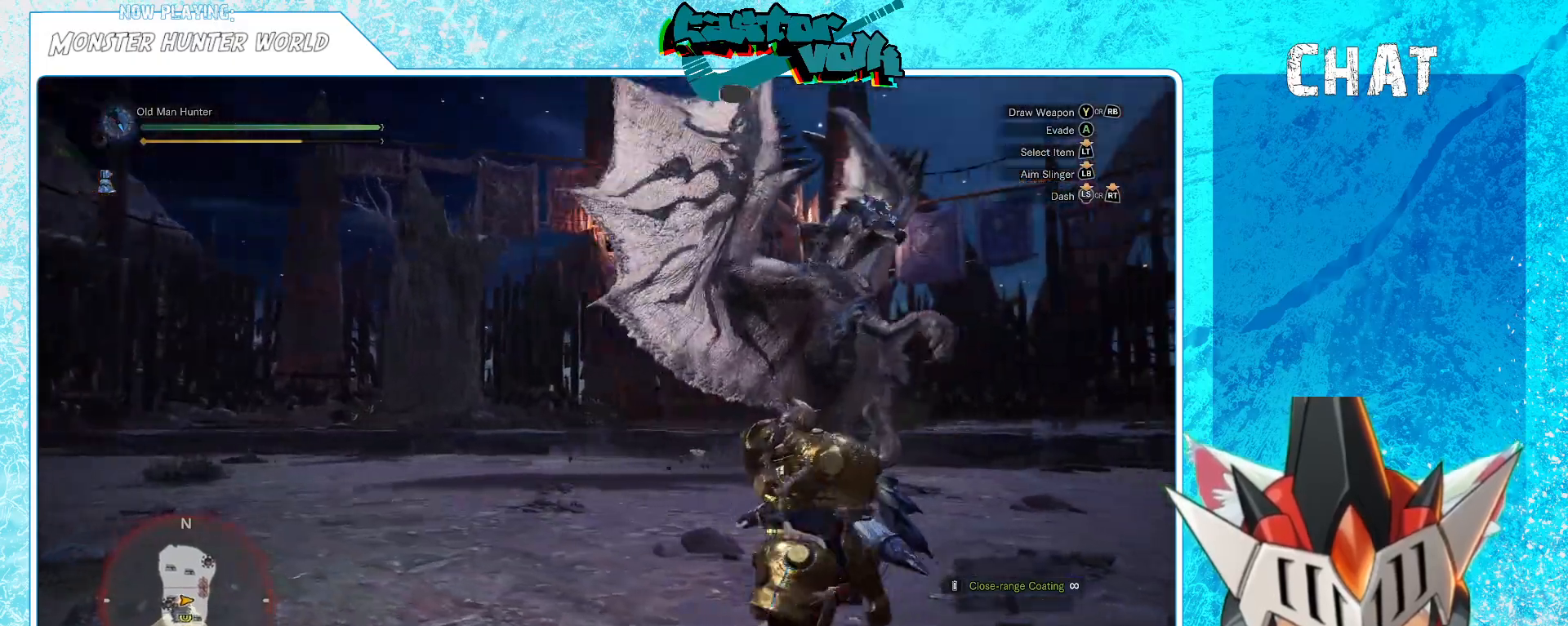
{"buttons": [], "left_stick": "right", "right_stick": "center", "events": [[67, "left_stick", "down-left"], [183, "left_stick", "down"], [200, "right_stick", "center"], [250, "R2", "up"], [333, "left_stick", "down-right"], [483, "left_stick", "right"]]}
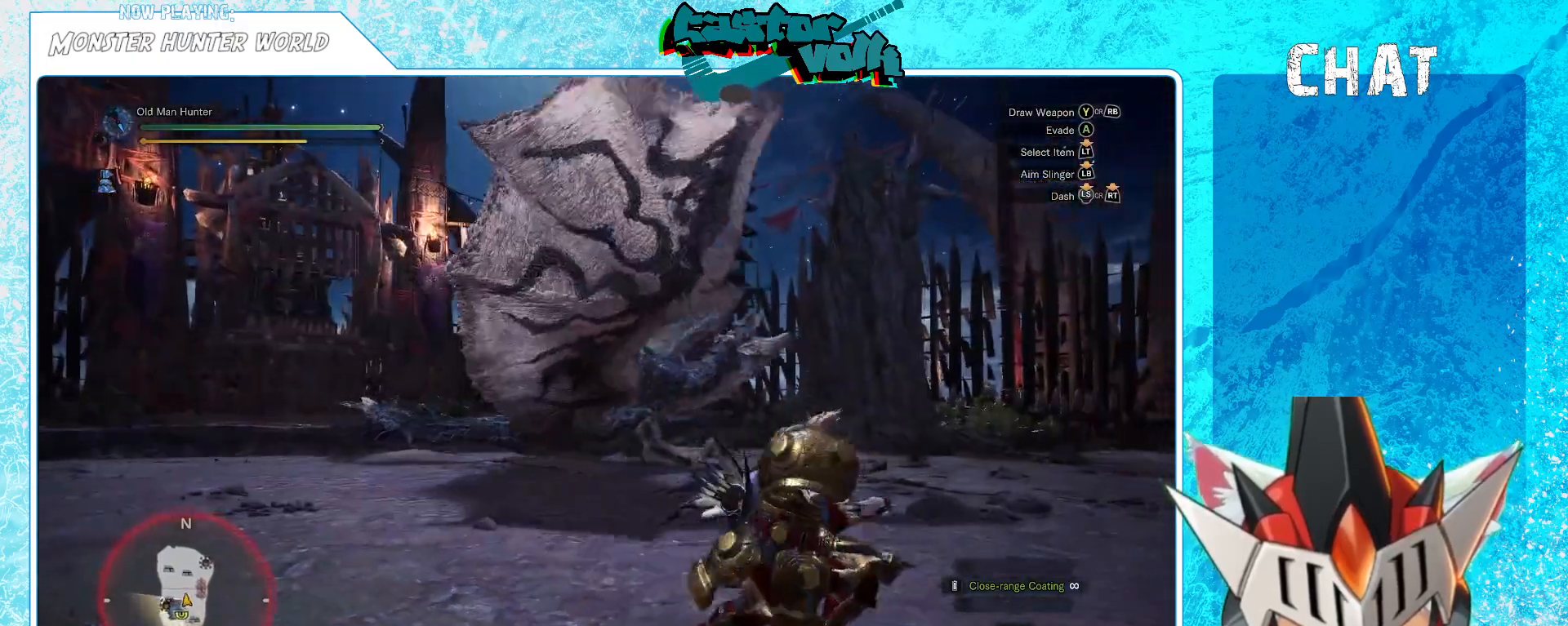
{"buttons": ["L1"], "left_stick": "up", "right_stick": "center", "events": [[17, "Y", "down"], [83, "left_stick", "up-right"], [133, "Y", "up"], [217, "left_stick", "up"], [450, "L1", "down"]]}
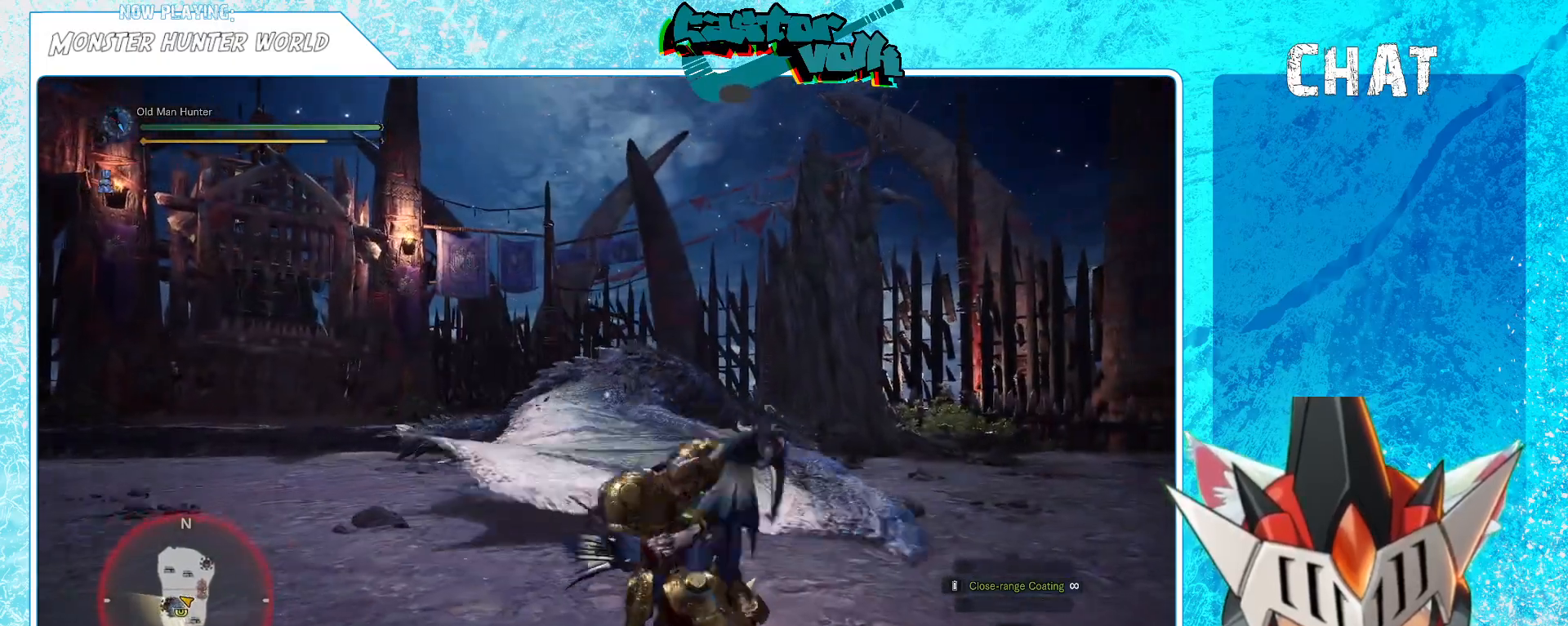
{"buttons": ["B", "L1", "R1"], "left_stick": "up", "right_stick": "center", "events": [[383, "B", "down"], [383, "R1", "down"]]}
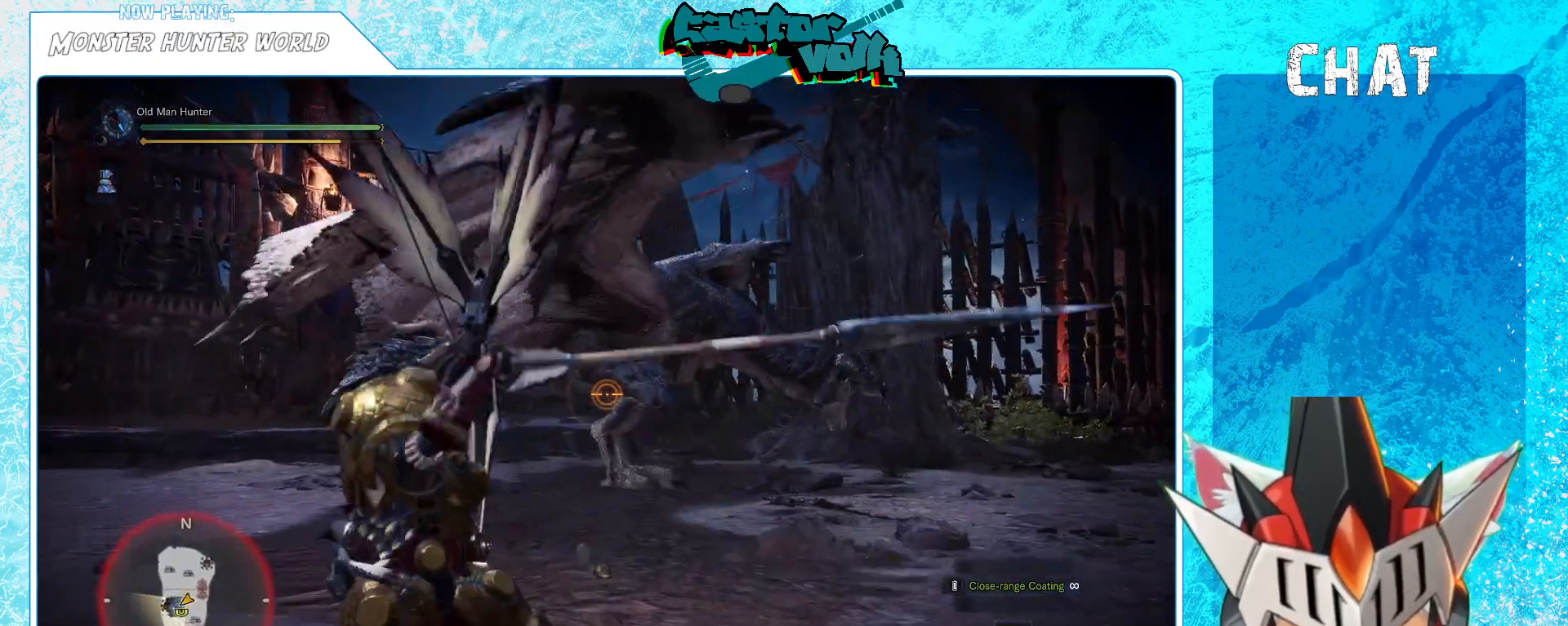
{"buttons": ["B", "L1", "R1"], "left_stick": "up-left", "right_stick": "center", "events": [[17, "B", "up"], [300, "left_stick", "up-left"], [333, "R1", "up"], [400, "B", "down"], [400, "R1", "down"]]}
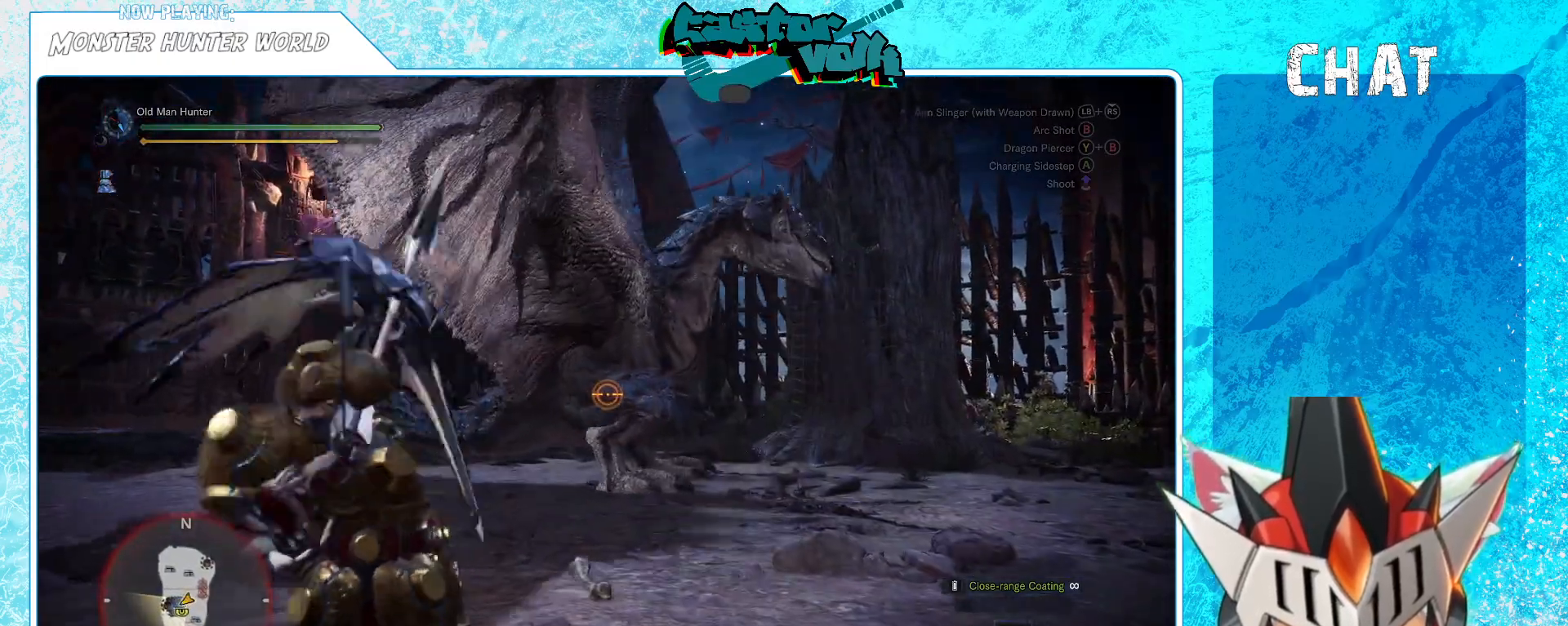
{"buttons": [], "left_stick": "up-left", "right_stick": "center", "events": [[17, "B", "up"], [17, "R1", "up"], [250, "R1", "down"], [317, "right_stick", "left"], [433, "R1", "up"], [450, "right_stick", "center"], [467, "L1", "up"]]}
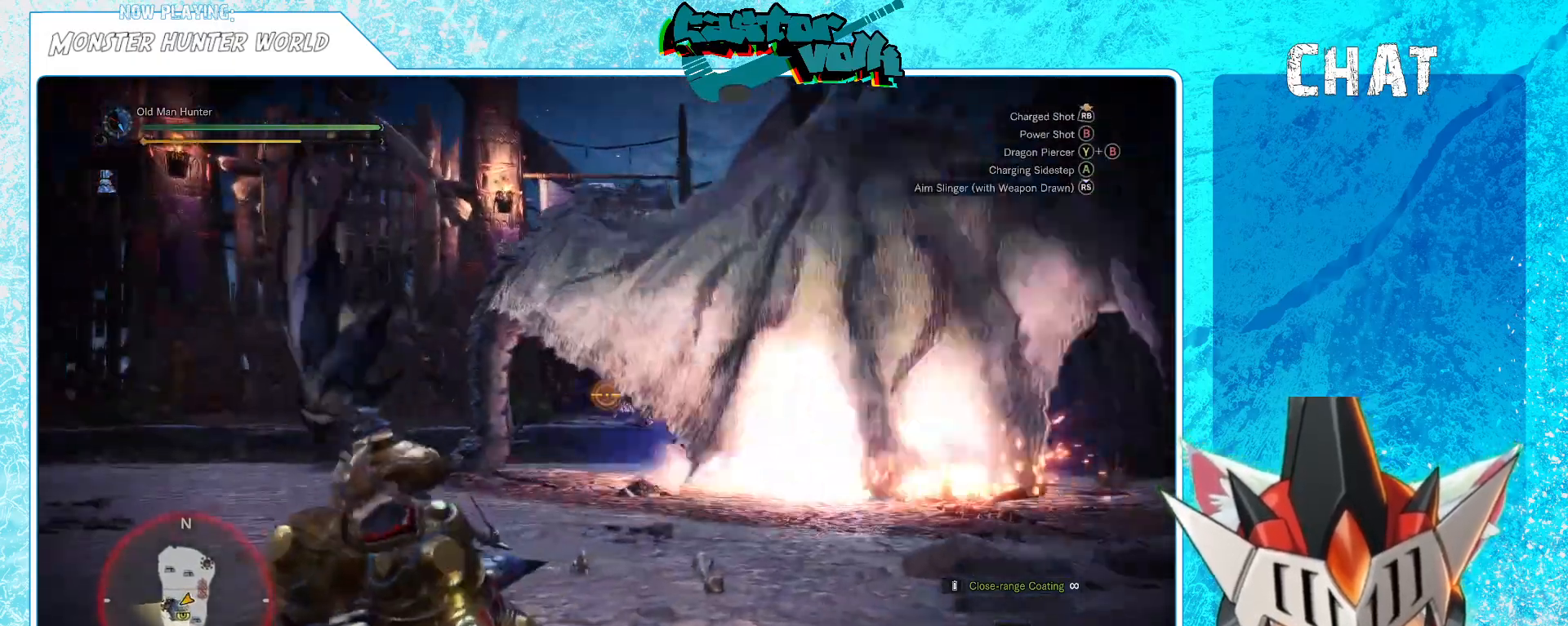
{"buttons": [], "left_stick": "down-right", "right_stick": "center", "events": [[50, "left_stick", "down"], [467, "left_stick", "down-right"]]}
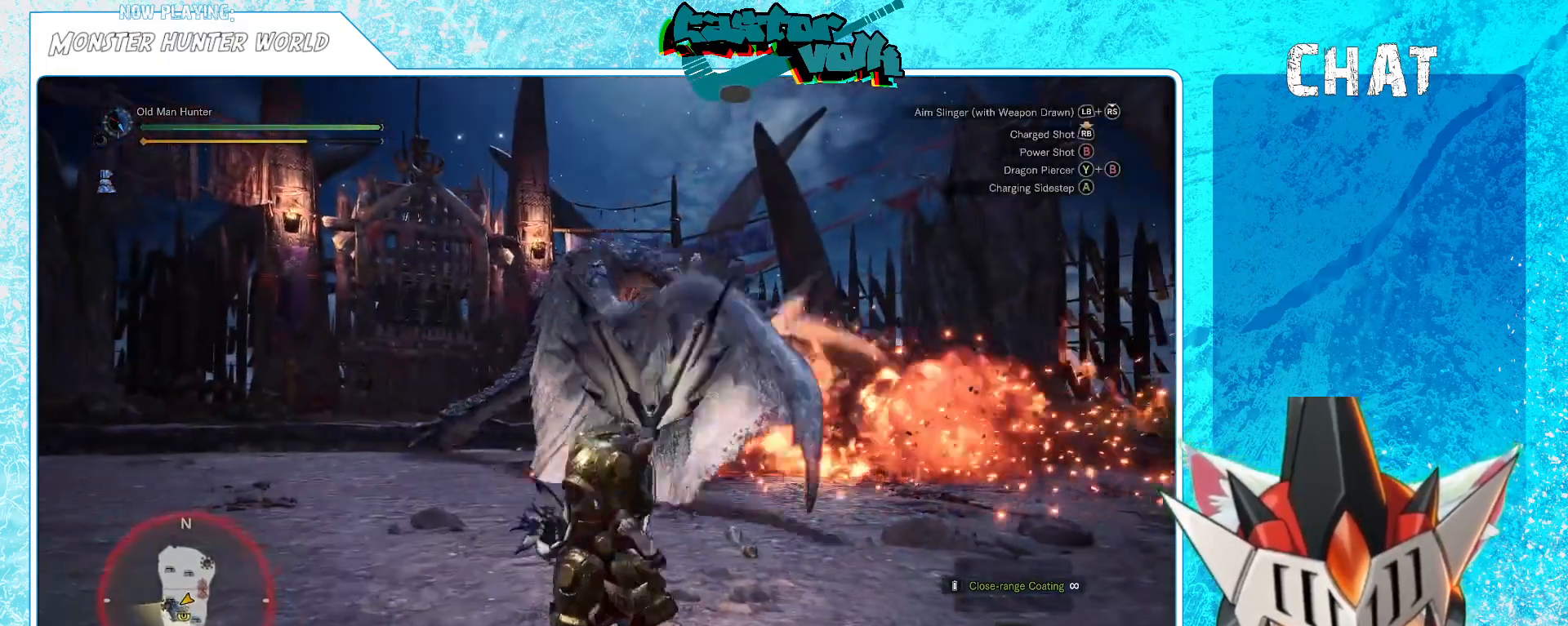
{"buttons": [], "left_stick": "down-right", "right_stick": "center", "events": [[50, "right_stick", "down-left"], [150, "right_stick", "center"]]}
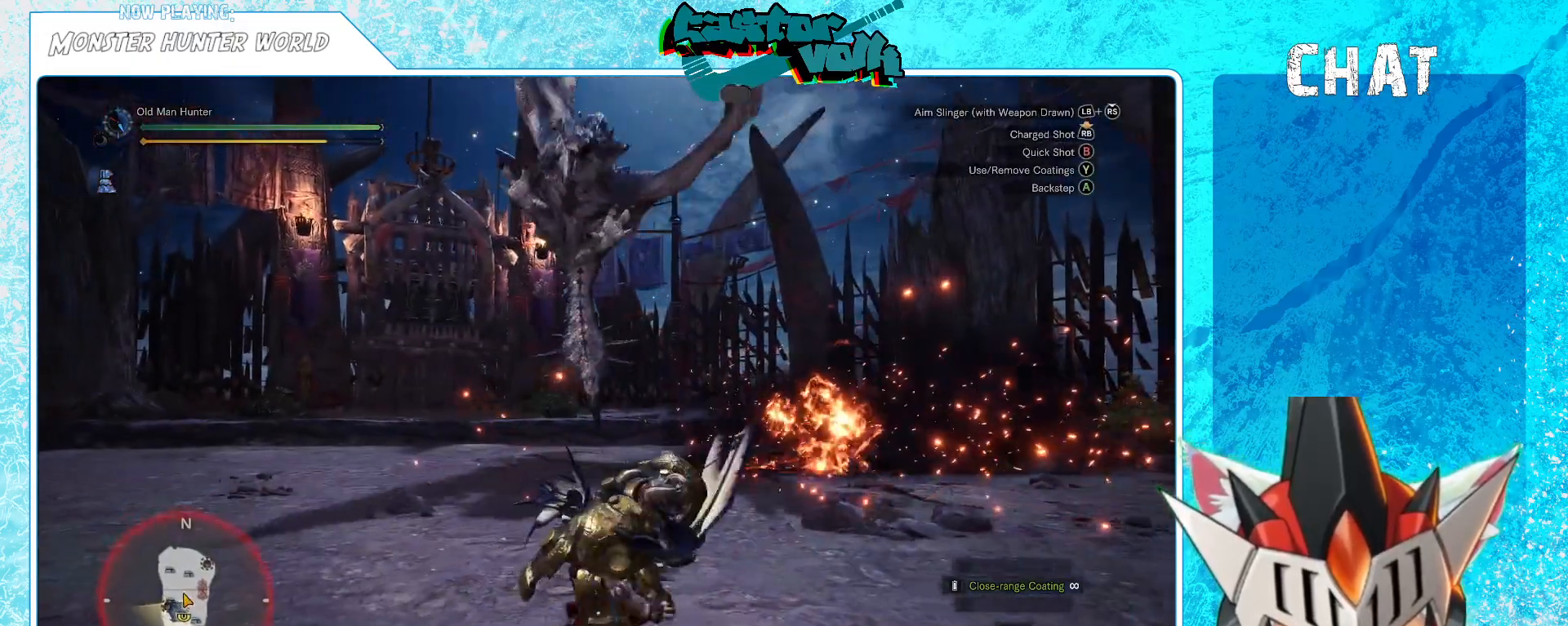
{"buttons": [], "left_stick": "right", "right_stick": "center", "events": [[133, "left_stick", "right"], [167, "A", "down"], [283, "A", "up"]]}
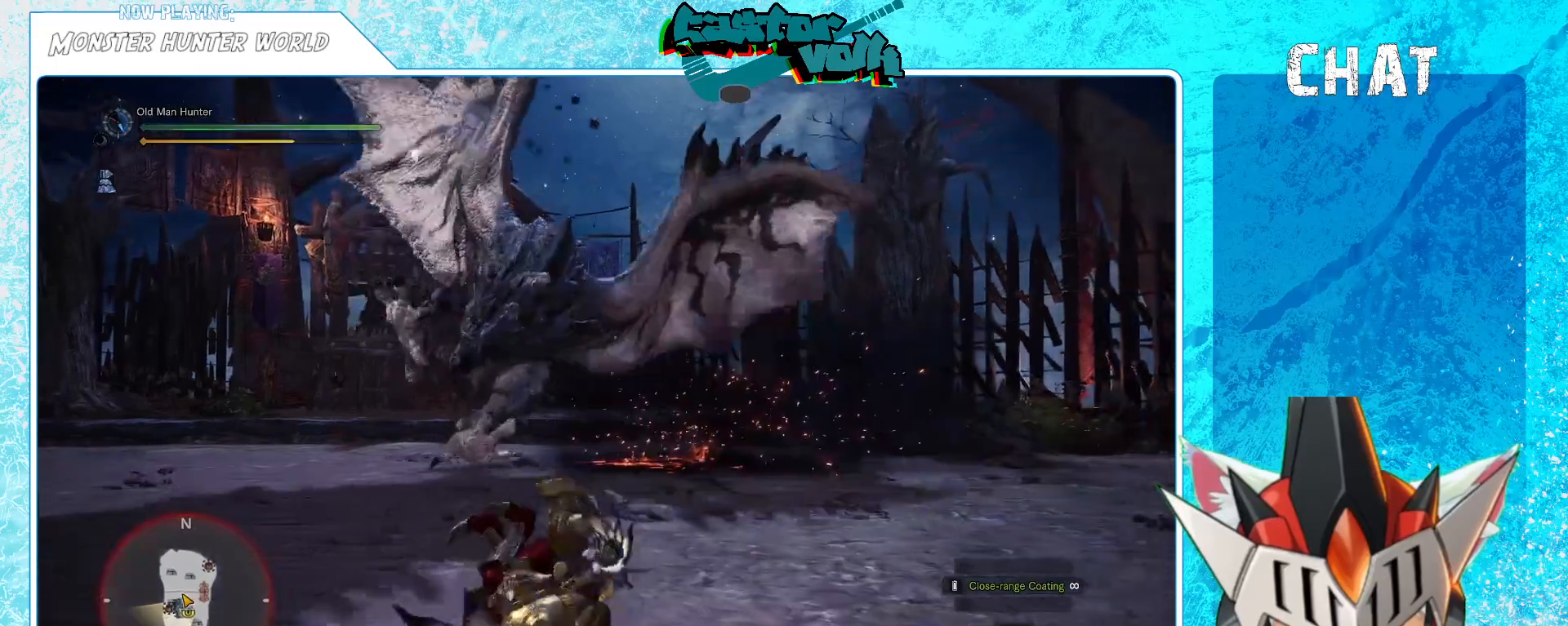
{"buttons": [], "left_stick": "right", "right_stick": "center", "events": []}
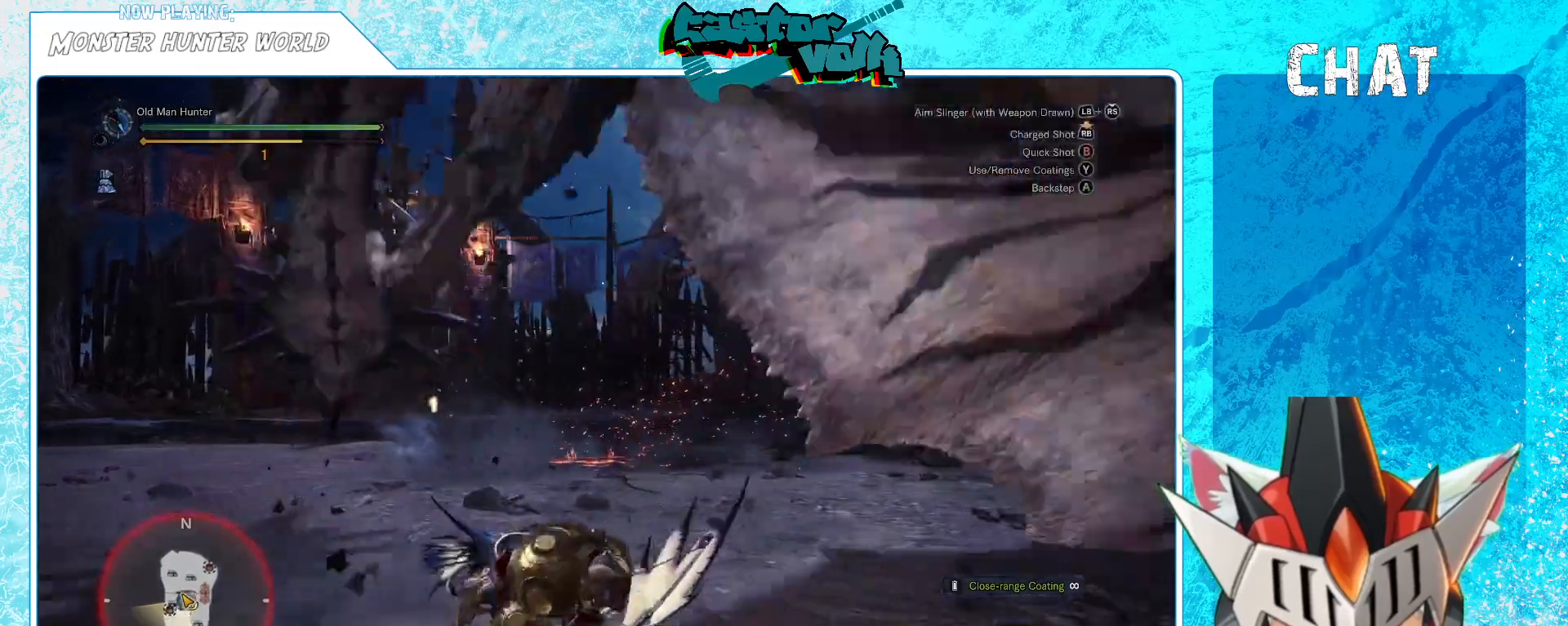
{"buttons": [], "left_stick": "right", "right_stick": "left", "events": [[333, "right_stick", "left"]]}
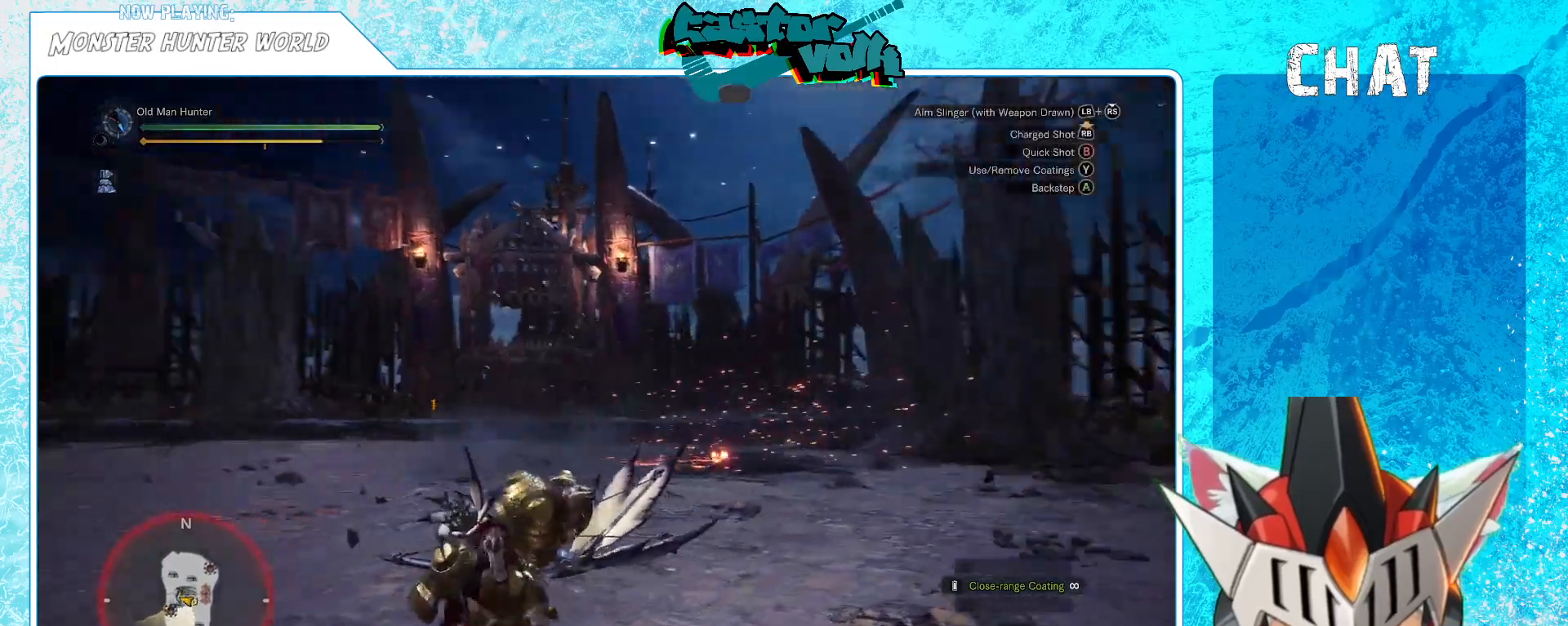
{"buttons": [], "left_stick": "right", "right_stick": "left", "events": []}
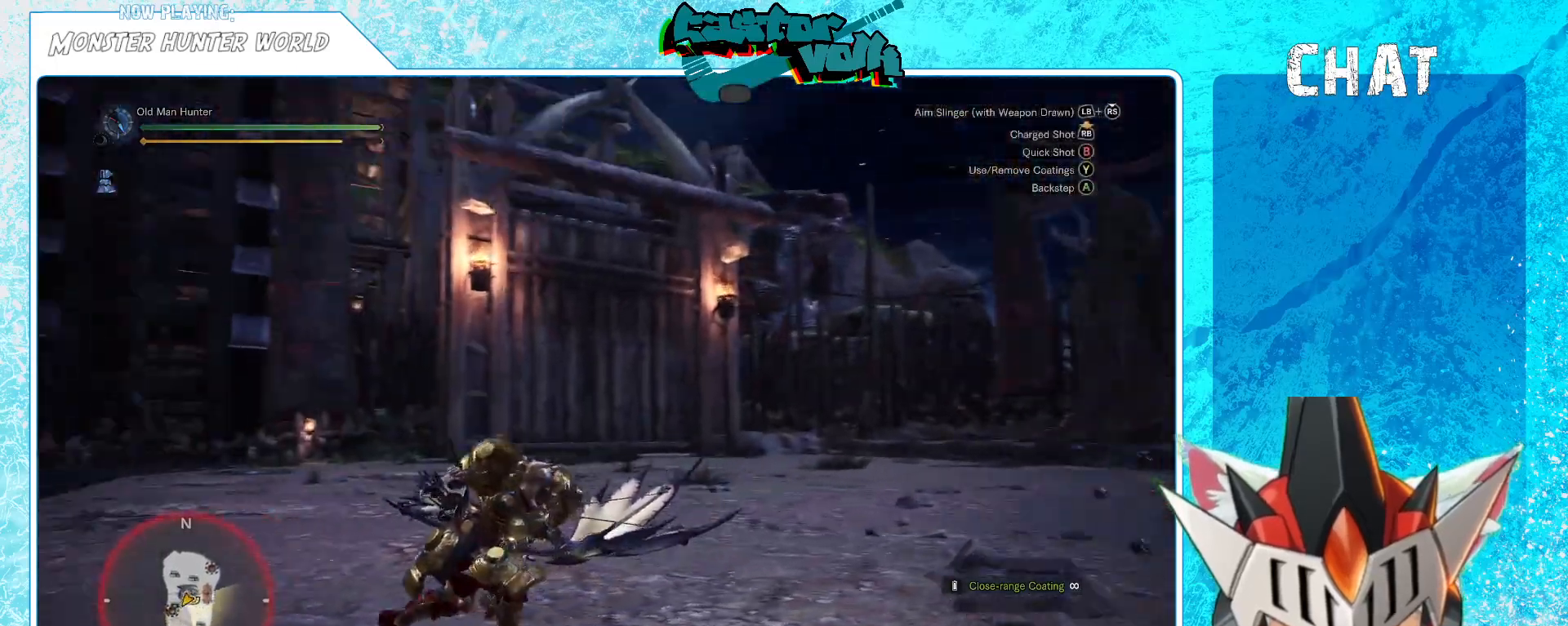
{"buttons": [], "left_stick": "right", "right_stick": "center", "events": [[317, "right_stick", "center"]]}
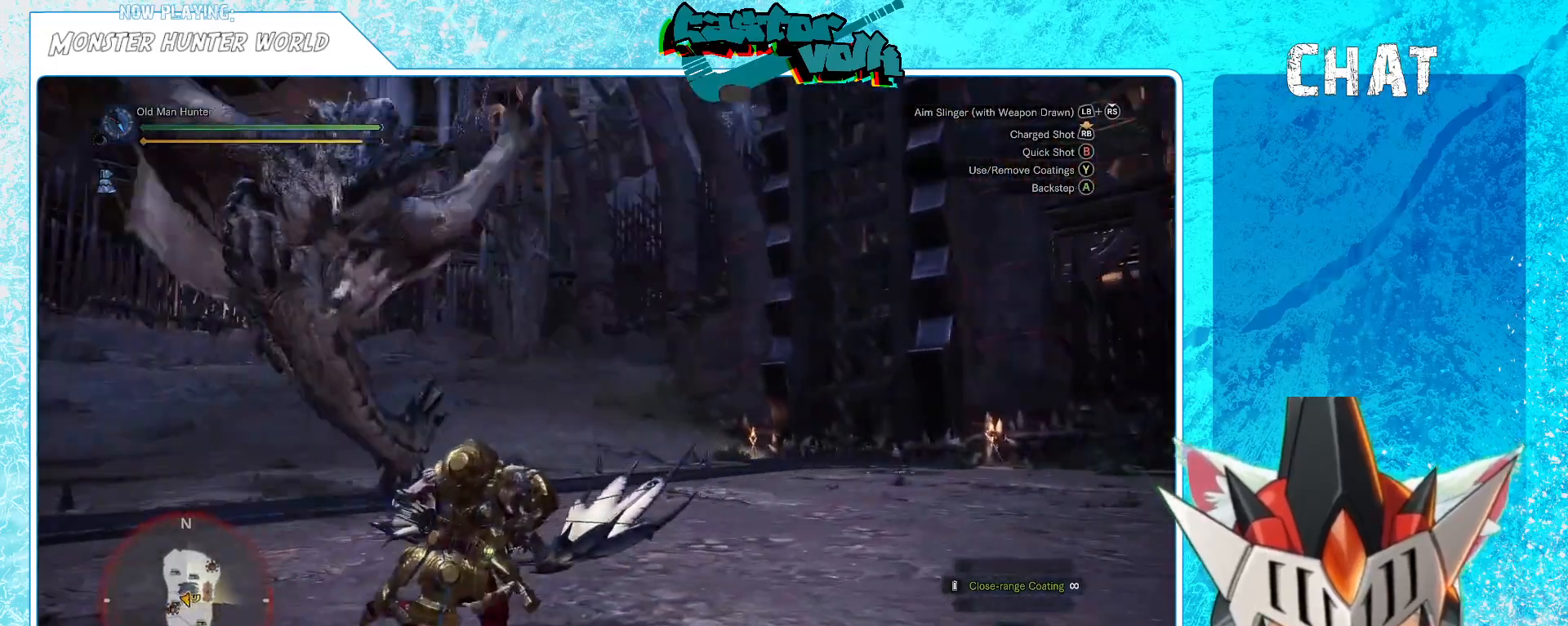
{"buttons": [], "left_stick": "right", "right_stick": "center", "events": [[317, "A", "down"], [417, "A", "up"]]}
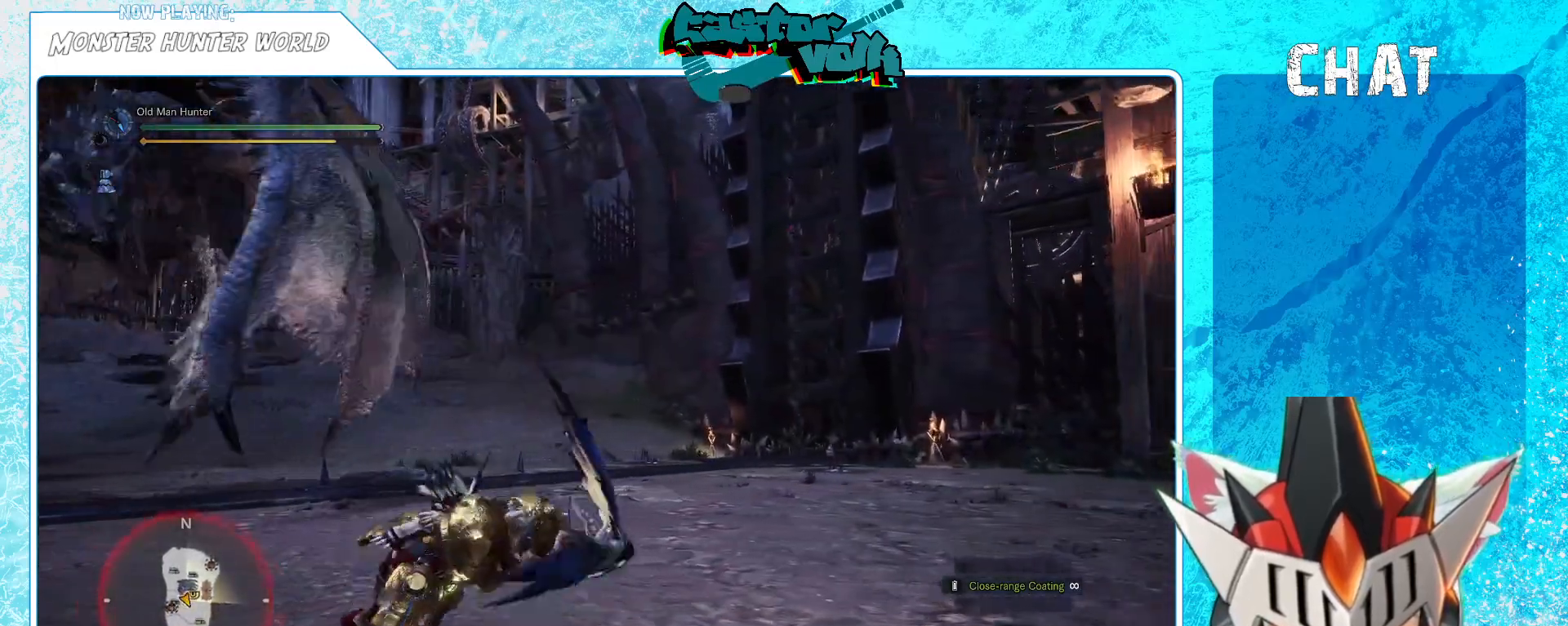
{"buttons": [], "left_stick": "right", "right_stick": "left", "events": [[350, "right_stick", "left"]]}
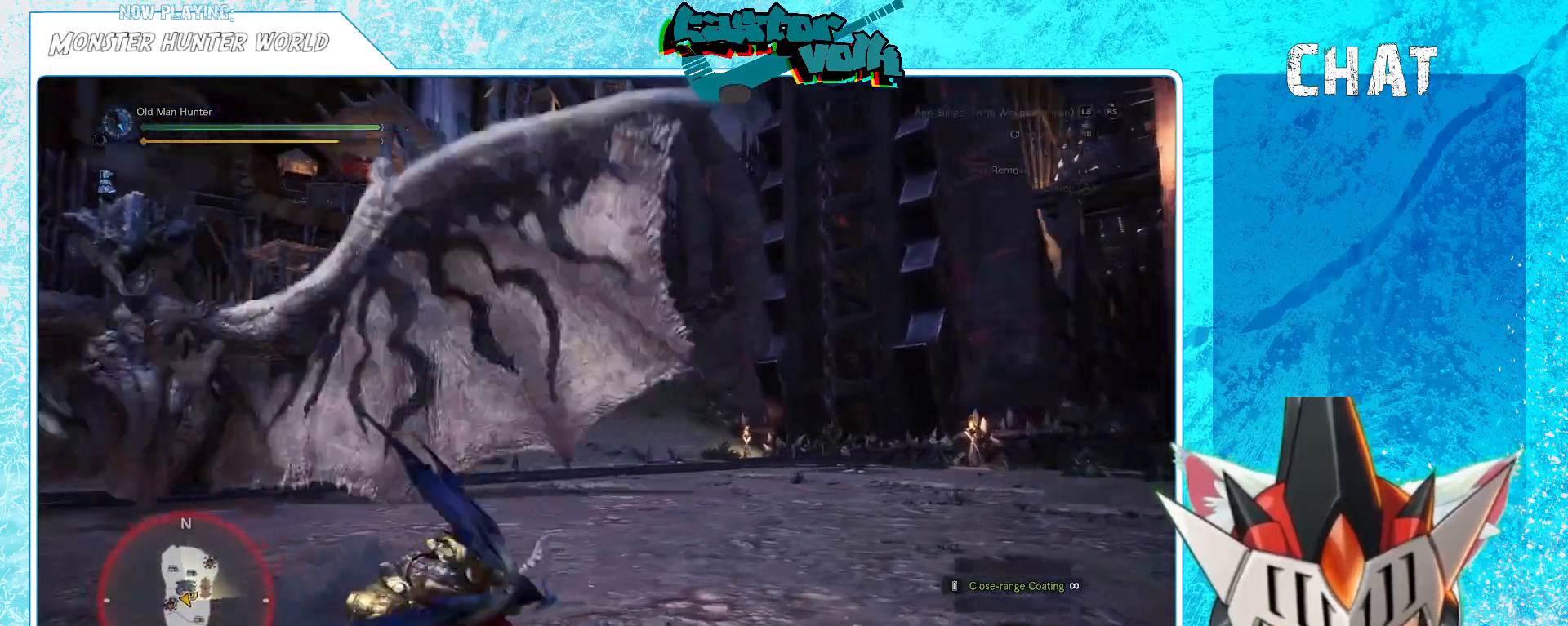
{"buttons": [], "left_stick": "right", "right_stick": "left", "events": [[33, "right_stick", "up-left"], [267, "right_stick", "center"], [467, "right_stick", "left"]]}
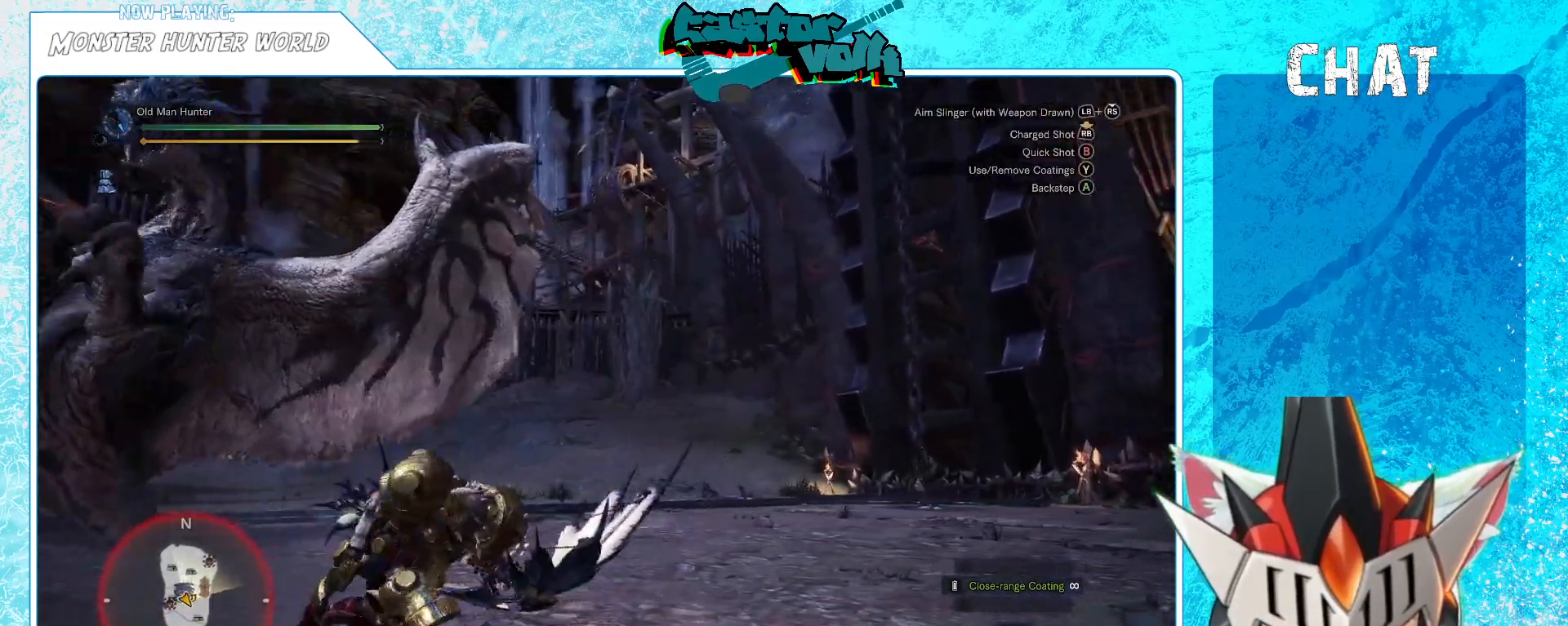
{"buttons": [], "left_stick": "down-right", "right_stick": "left", "events": [[300, "left_stick", "down-right"]]}